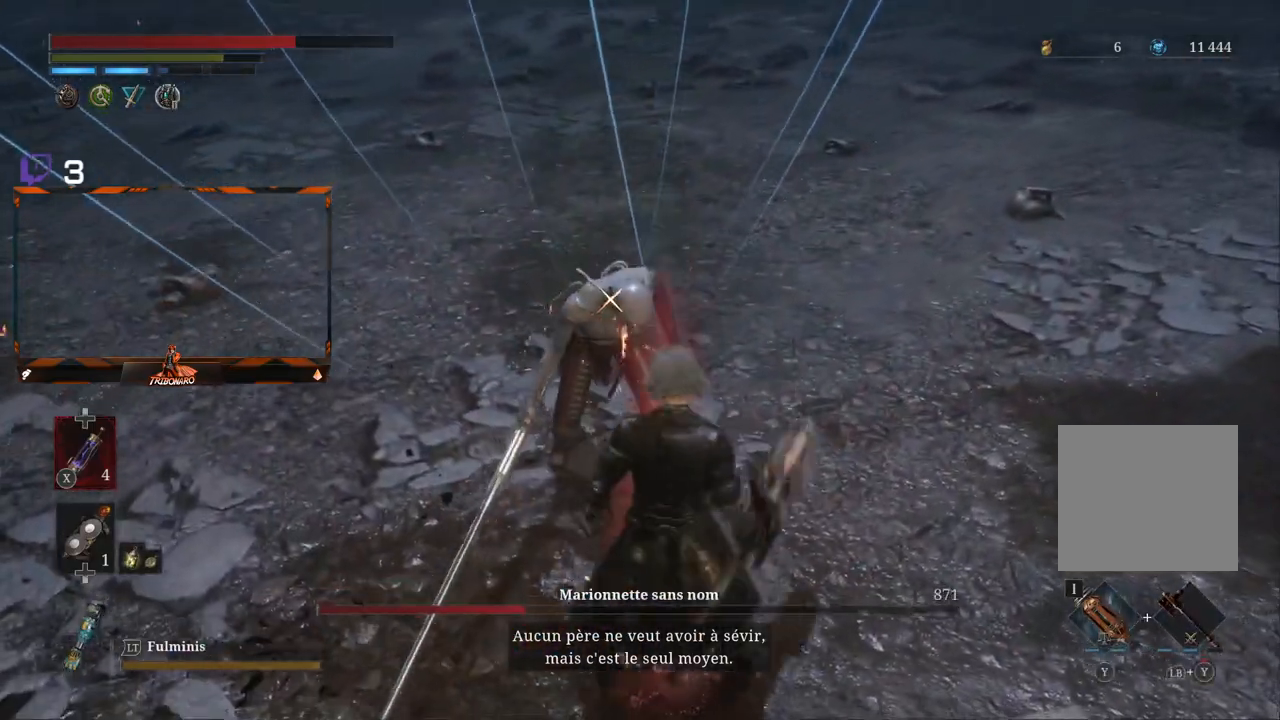
Gameplay with a controller (Xbox layout); each line is a JSON object with the inputs held at the frame after it. "events" lists button and stick changes between this image and that frame as [ms after this image, input, new state], when the widget could be followed in between.
{"buttons": [], "left_stick": "center", "right_stick": "center", "events": []}
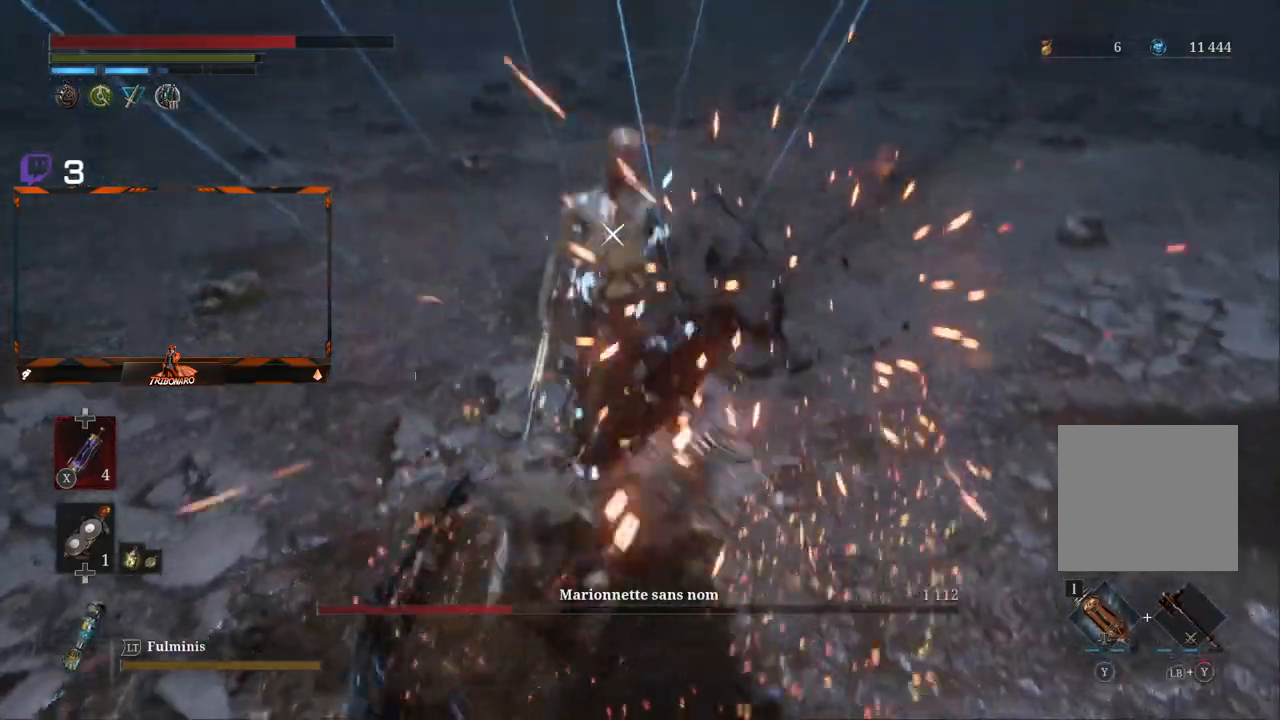
{"buttons": [], "left_stick": "center", "right_stick": "center", "events": []}
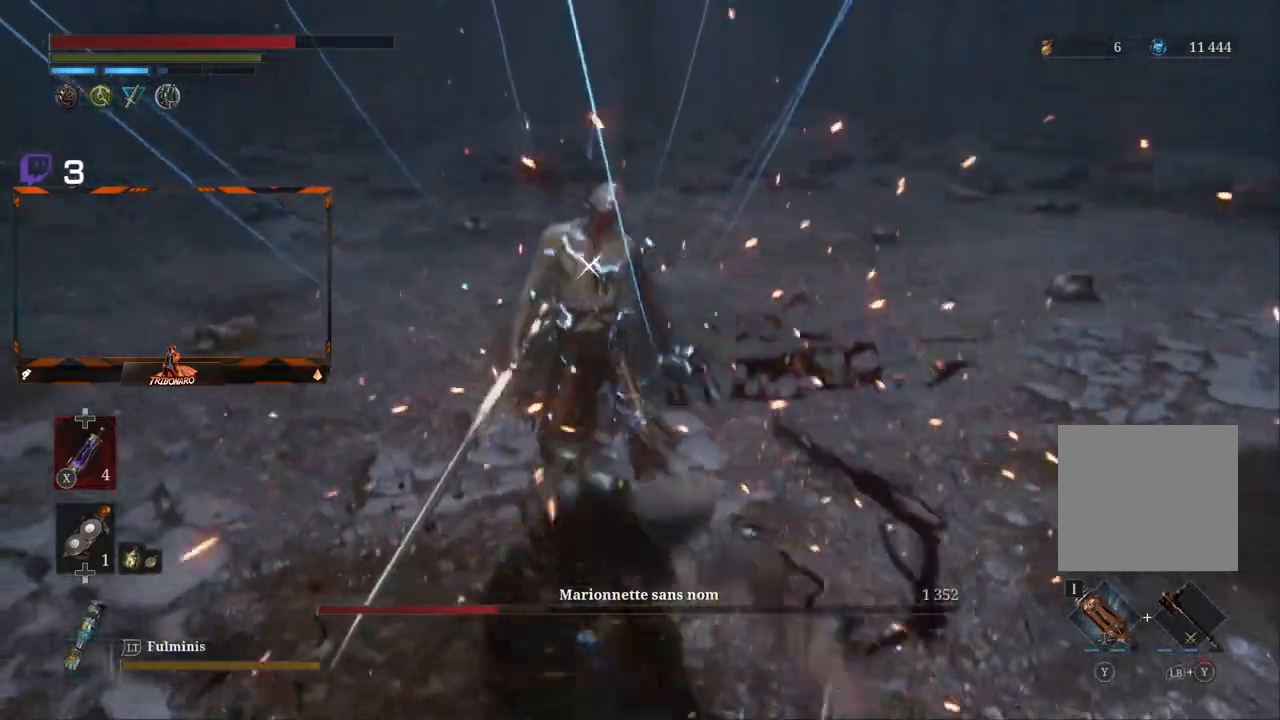
{"buttons": [], "left_stick": "center", "right_stick": "center", "events": []}
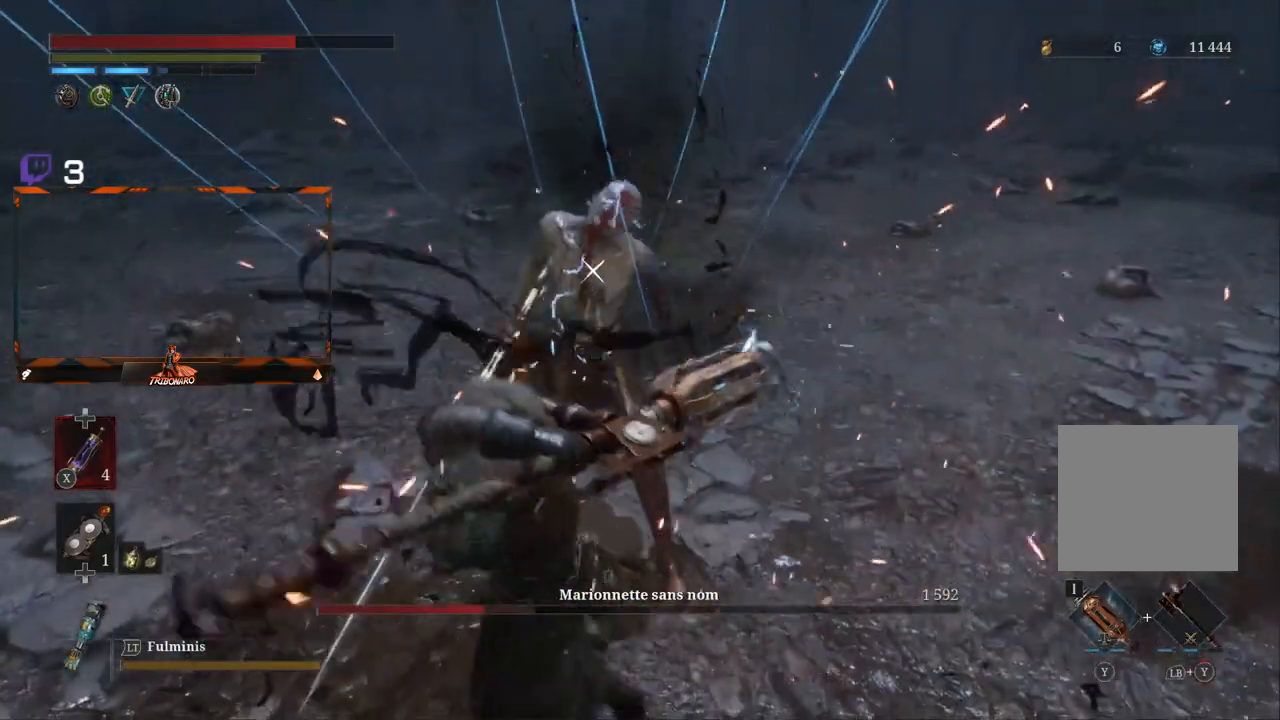
{"buttons": [], "left_stick": "center", "right_stick": "center", "events": []}
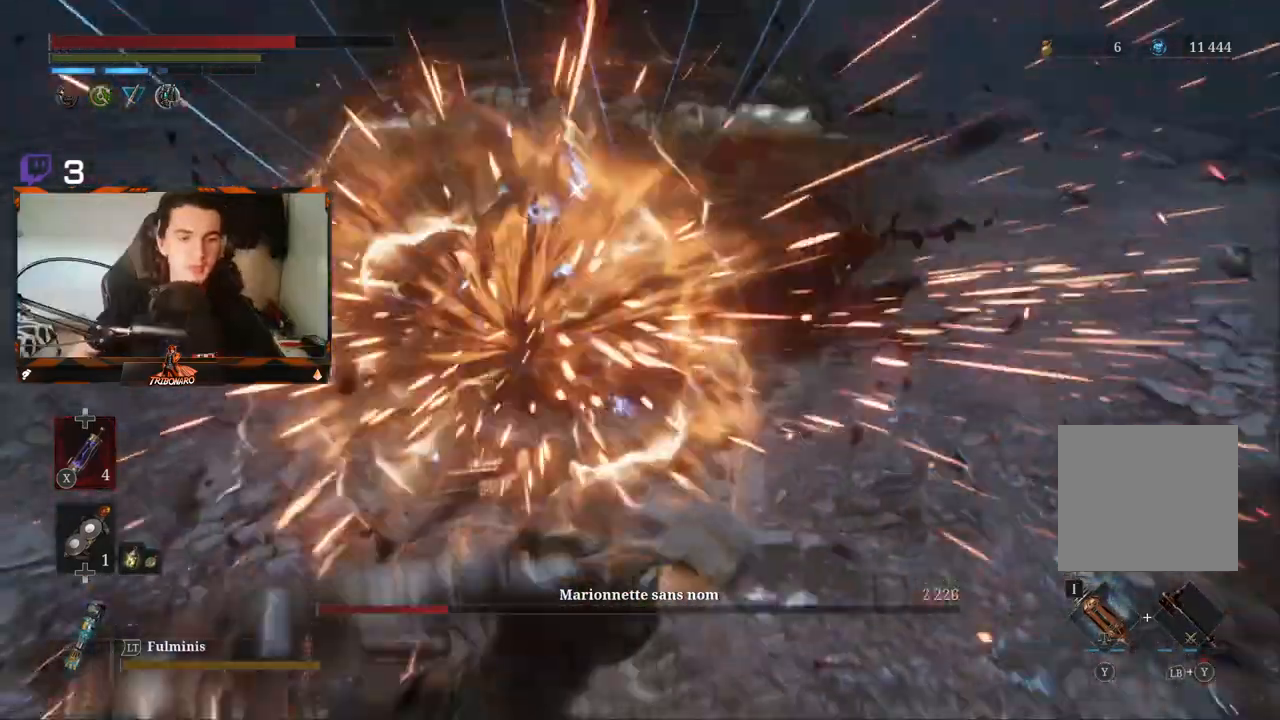
{"buttons": [], "left_stick": "center", "right_stick": "center", "events": []}
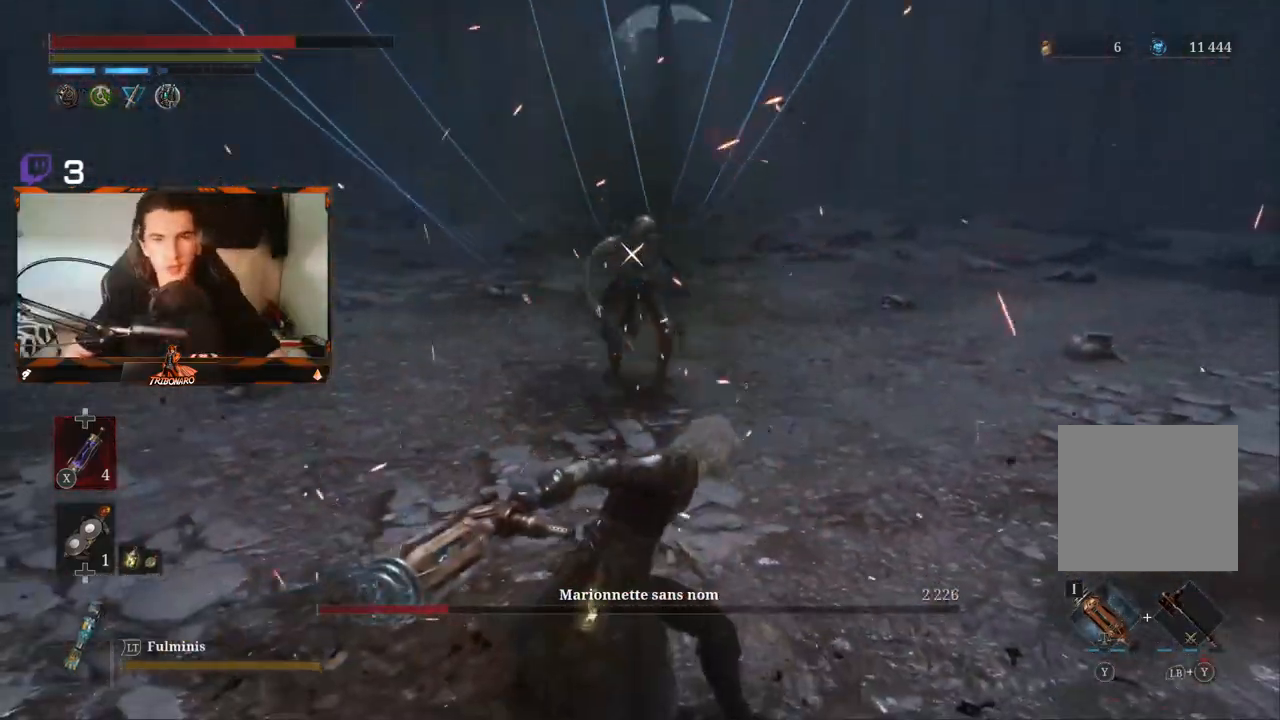
{"buttons": [], "left_stick": "up", "right_stick": "center", "events": [[183, "left_stick", "up"]]}
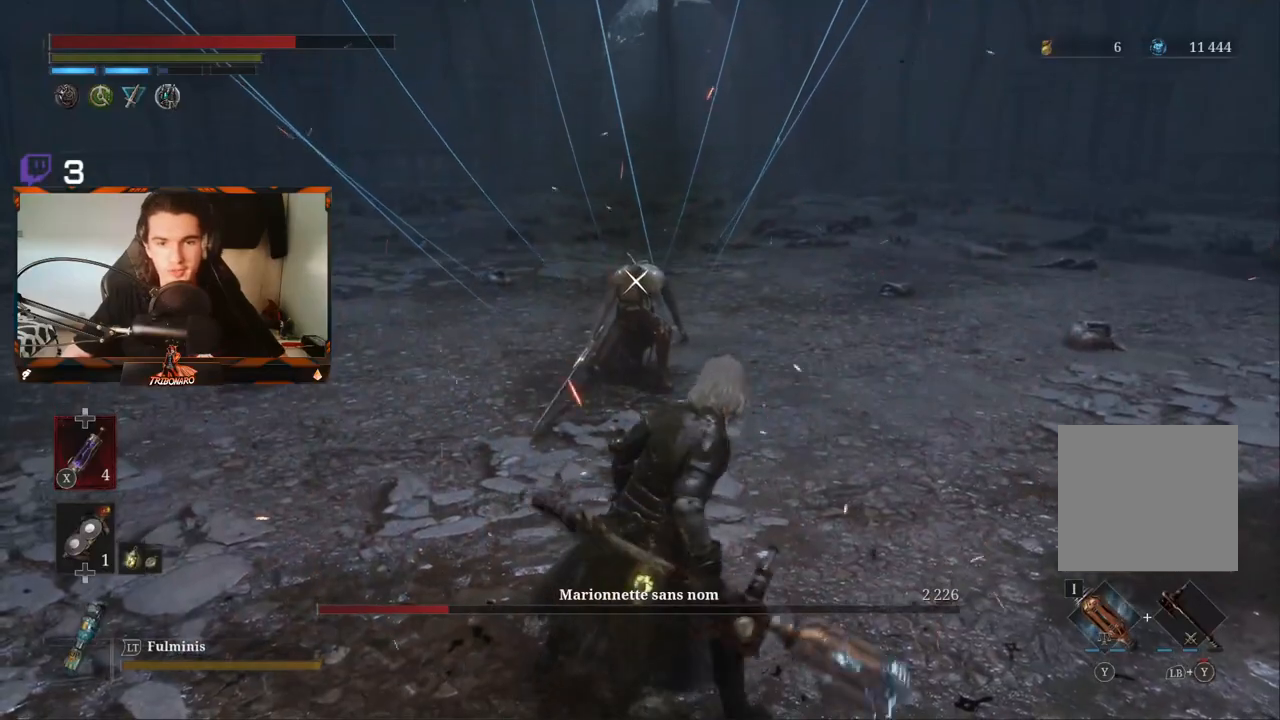
{"buttons": ["R2"], "left_stick": "up", "right_stick": "center", "events": [[500, "R2", "down"]]}
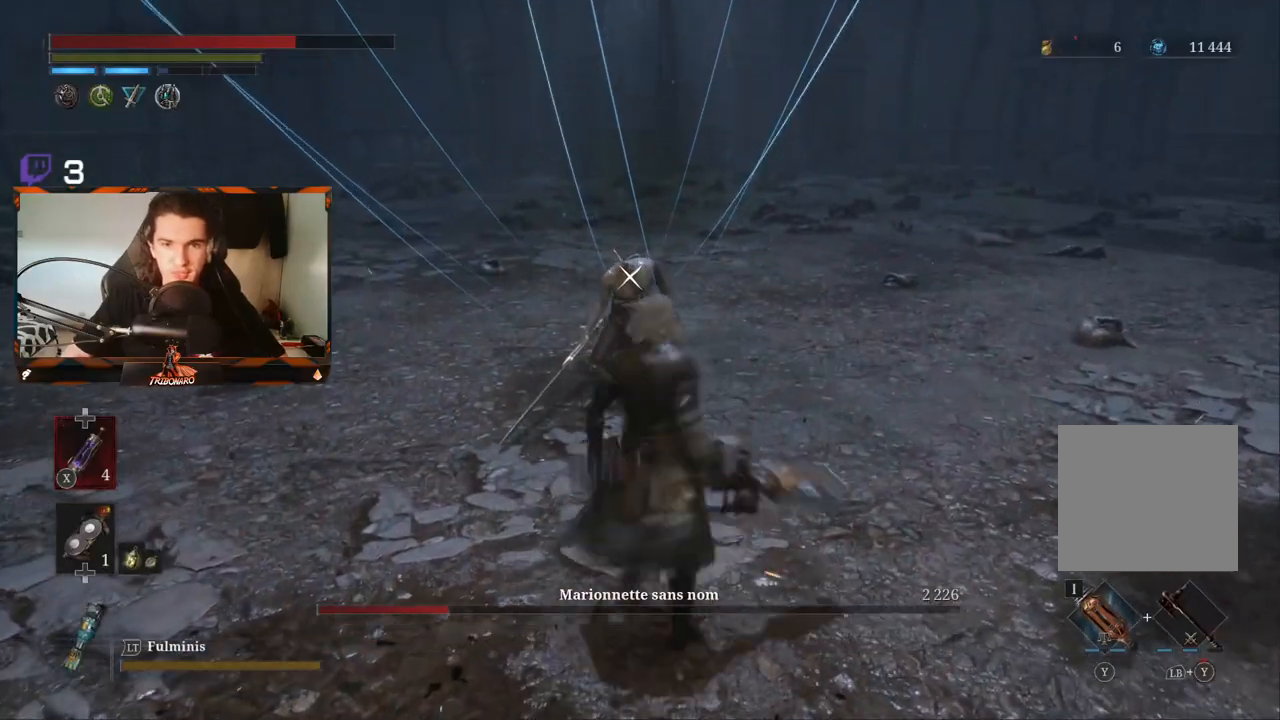
{"buttons": ["R2"], "left_stick": "up", "right_stick": "center", "events": []}
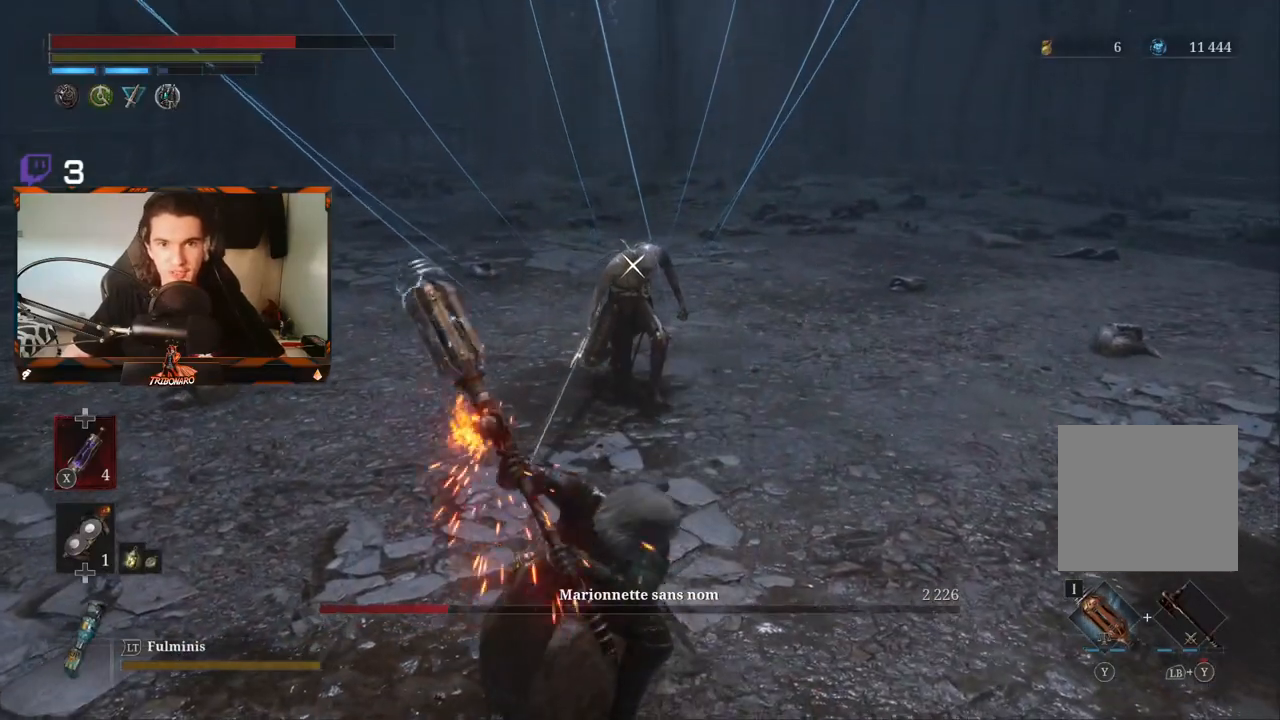
{"buttons": ["R2"], "left_stick": "up", "right_stick": "center", "events": []}
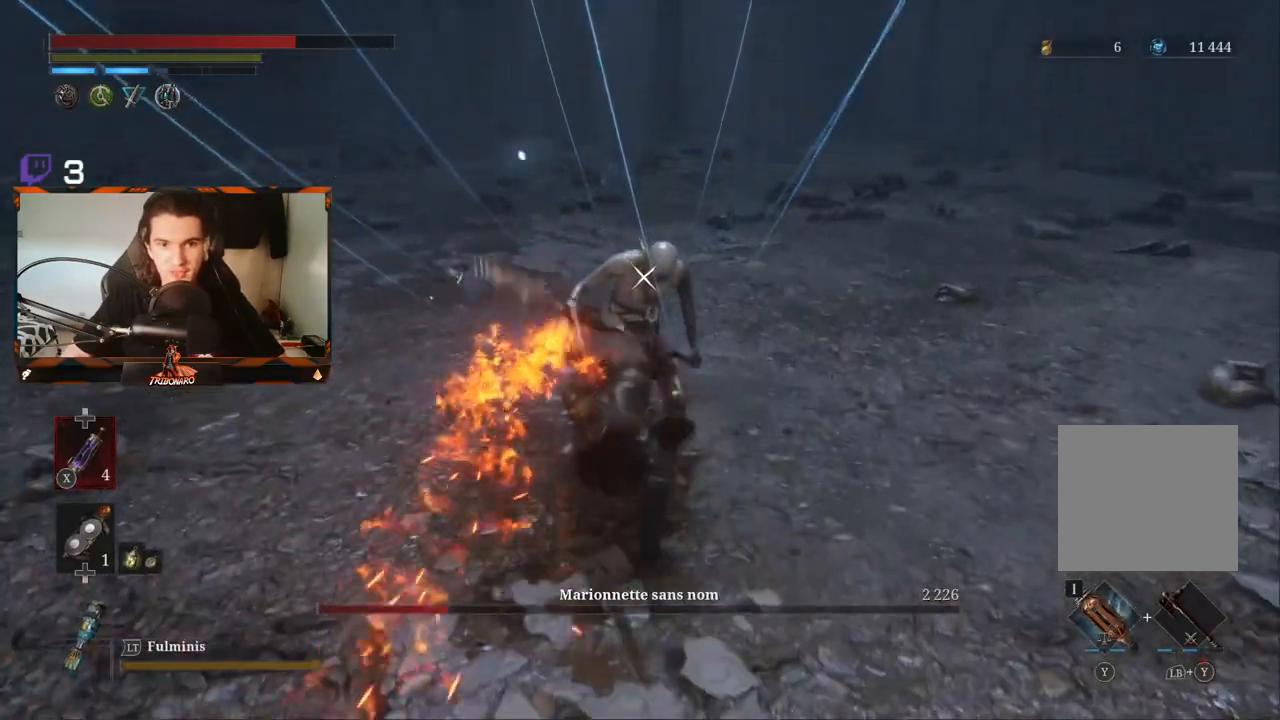
{"buttons": ["R1"], "left_stick": "up", "right_stick": "center", "events": [[150, "R2", "up"], [417, "R1", "down"]]}
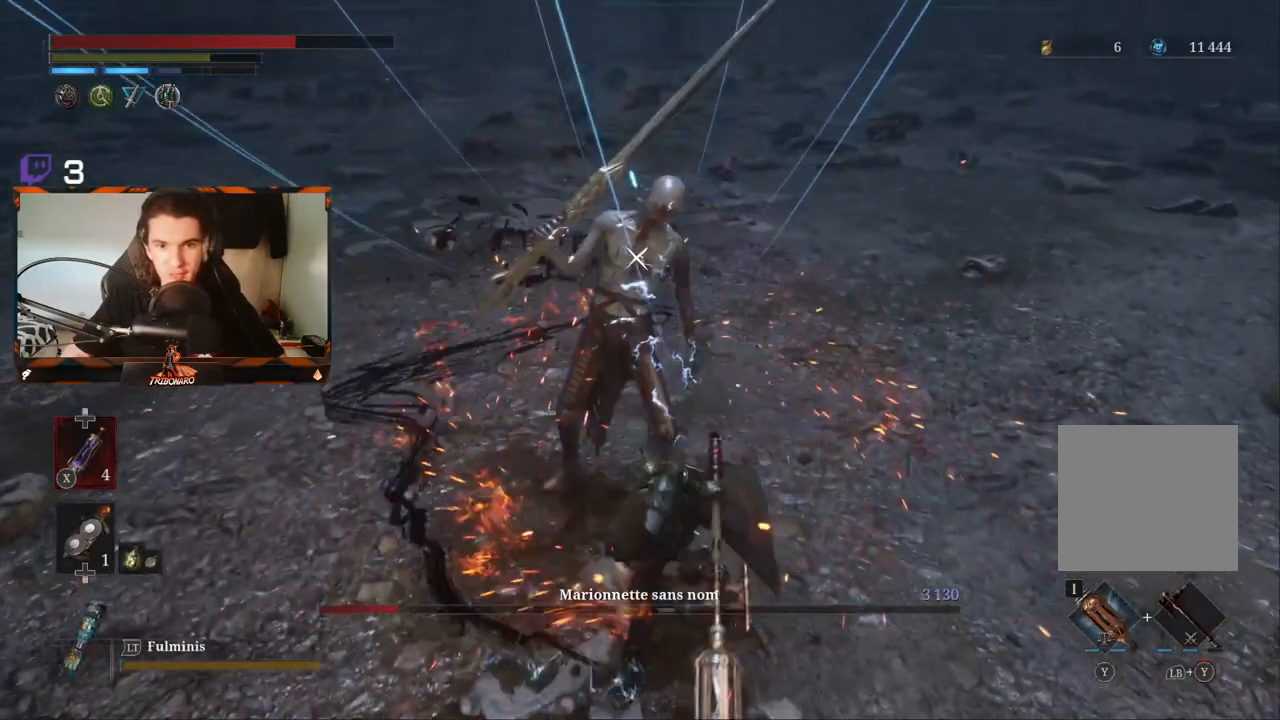
{"buttons": ["R1"], "left_stick": "up", "right_stick": "center", "events": [[33, "R1", "up"], [117, "R1", "down"], [233, "R1", "up"], [267, "R1", "down"], [367, "R1", "up"], [450, "R1", "down"]]}
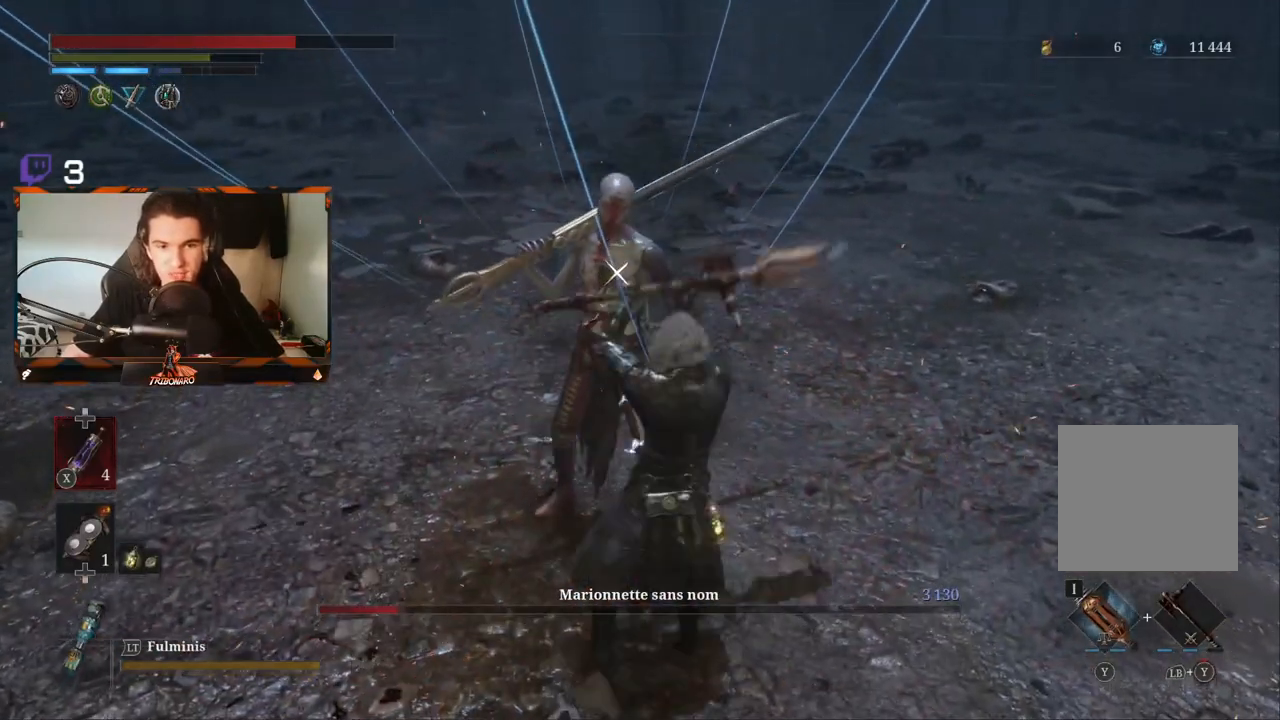
{"buttons": ["R1"], "left_stick": "up", "right_stick": "center", "events": [[33, "R1", "up"], [83, "R1", "down"], [200, "R1", "up"], [267, "R1", "down"], [367, "R1", "up"], [417, "R1", "down"]]}
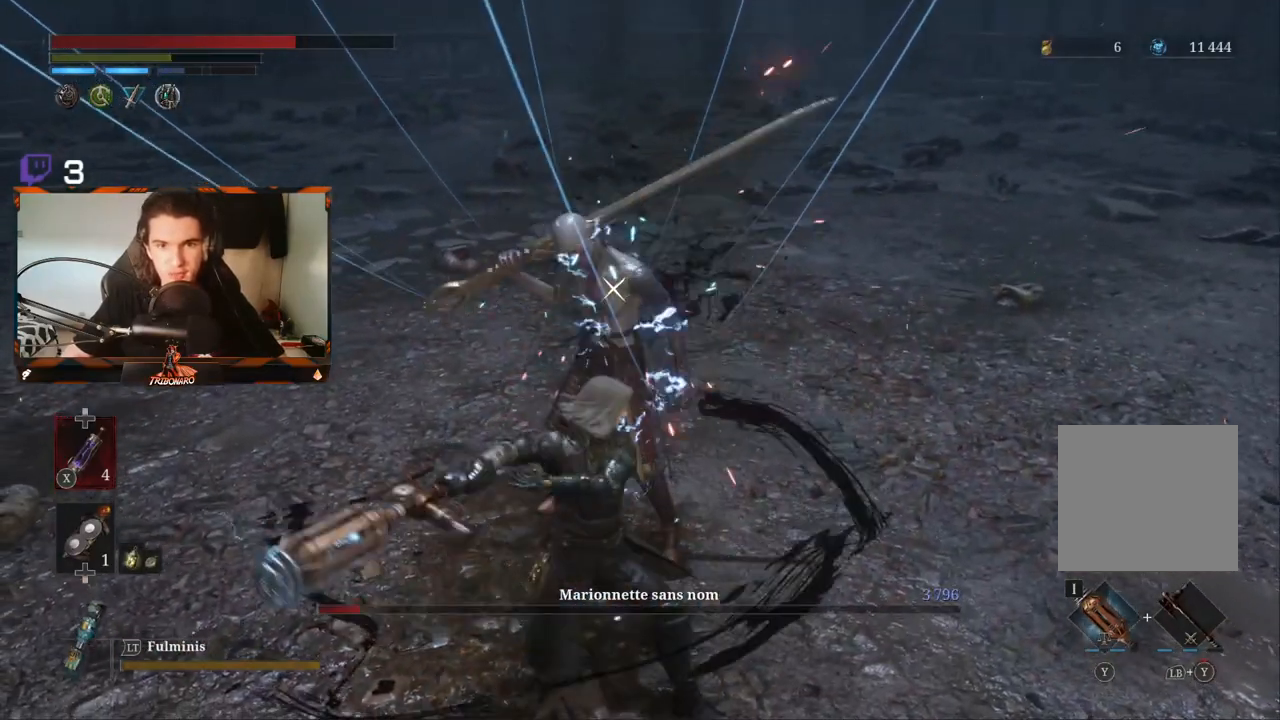
{"buttons": [], "left_stick": "center", "right_stick": "center", "events": [[33, "R1", "up"], [83, "R1", "down"], [200, "R1", "up"], [250, "R1", "down"], [333, "R1", "up"], [467, "left_stick", "center"]]}
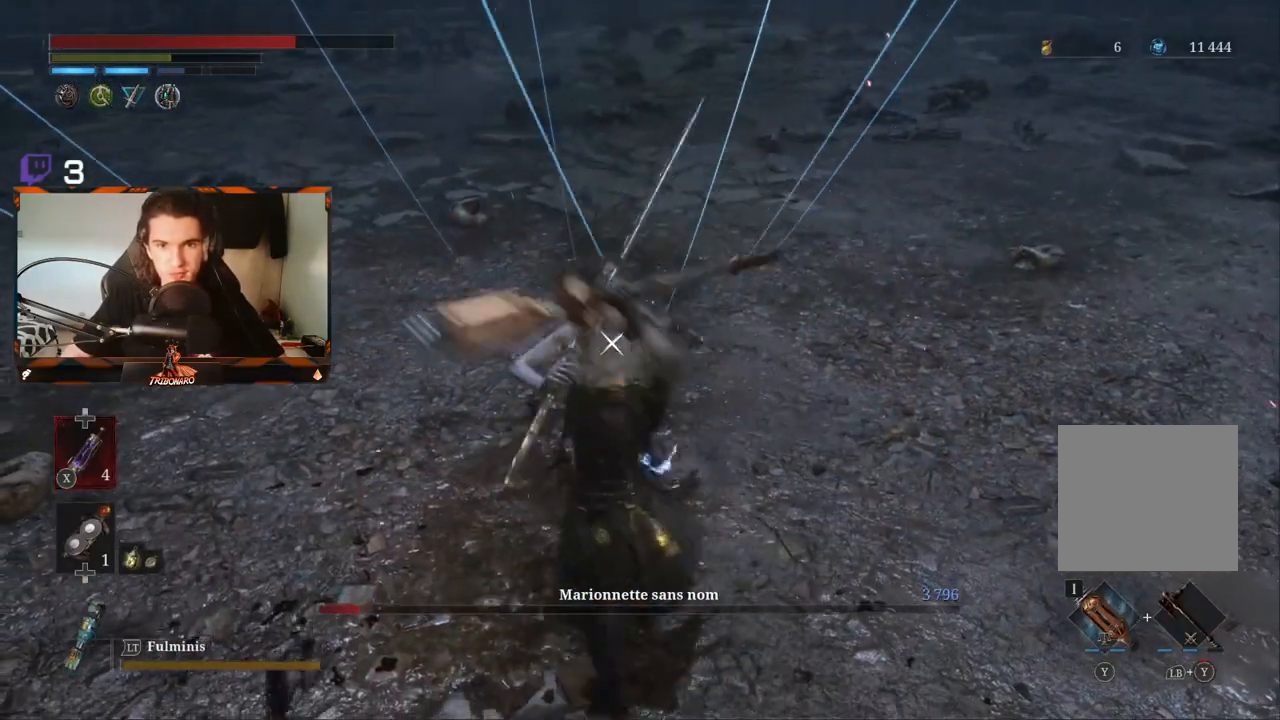
{"buttons": [], "left_stick": "center", "right_stick": "center", "events": []}
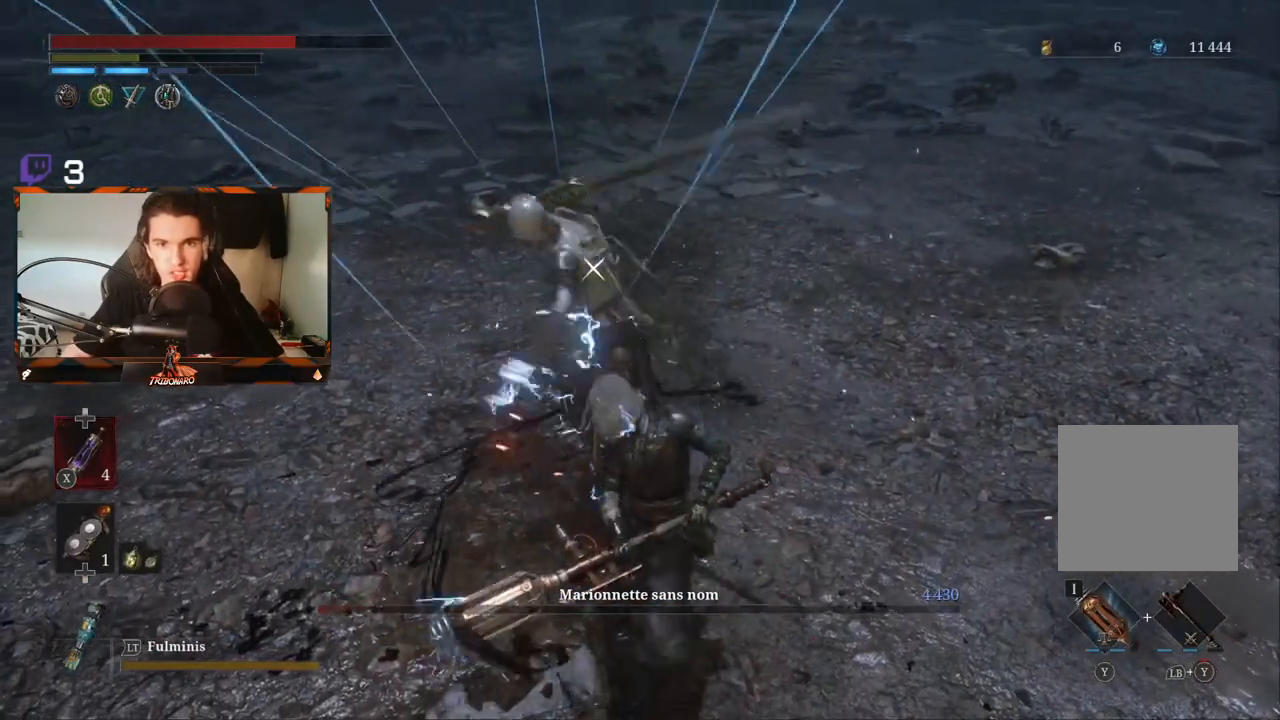
{"buttons": [], "left_stick": "center", "right_stick": "center", "events": []}
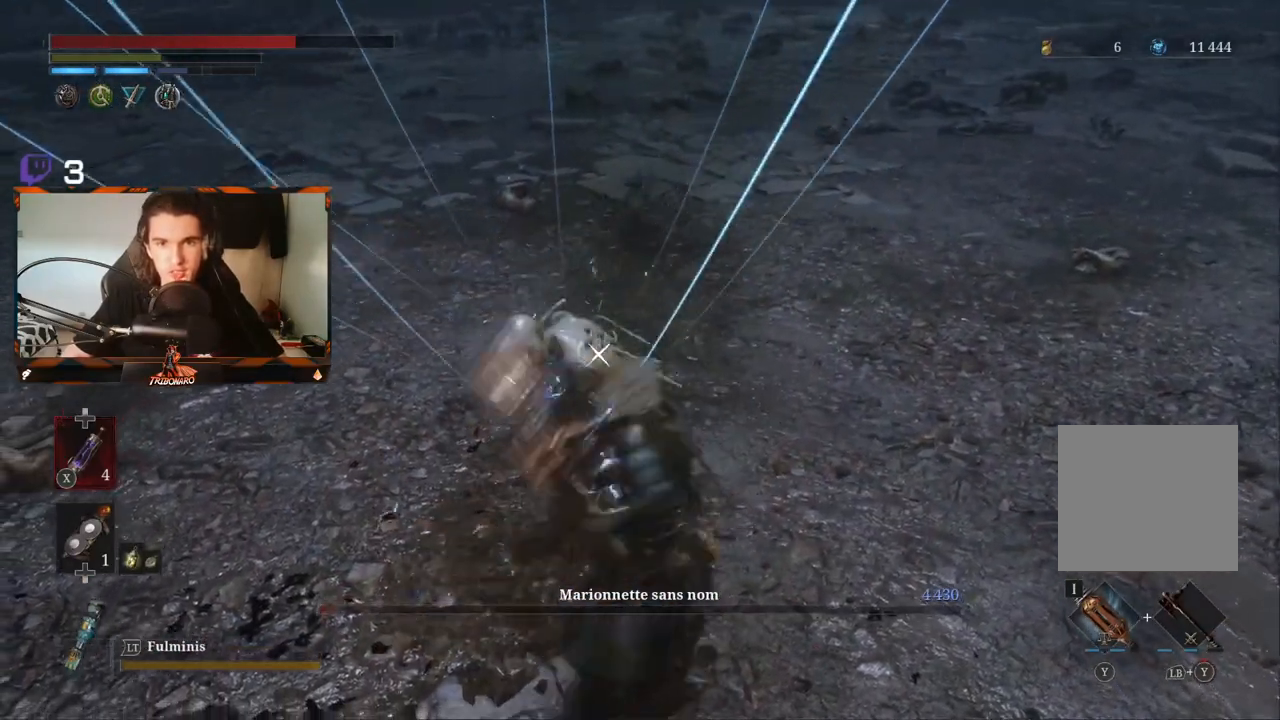
{"buttons": ["L1"], "left_stick": "center", "right_stick": "center", "events": [[17, "L1", "down"], [350, "L1", "up"], [433, "L1", "down"]]}
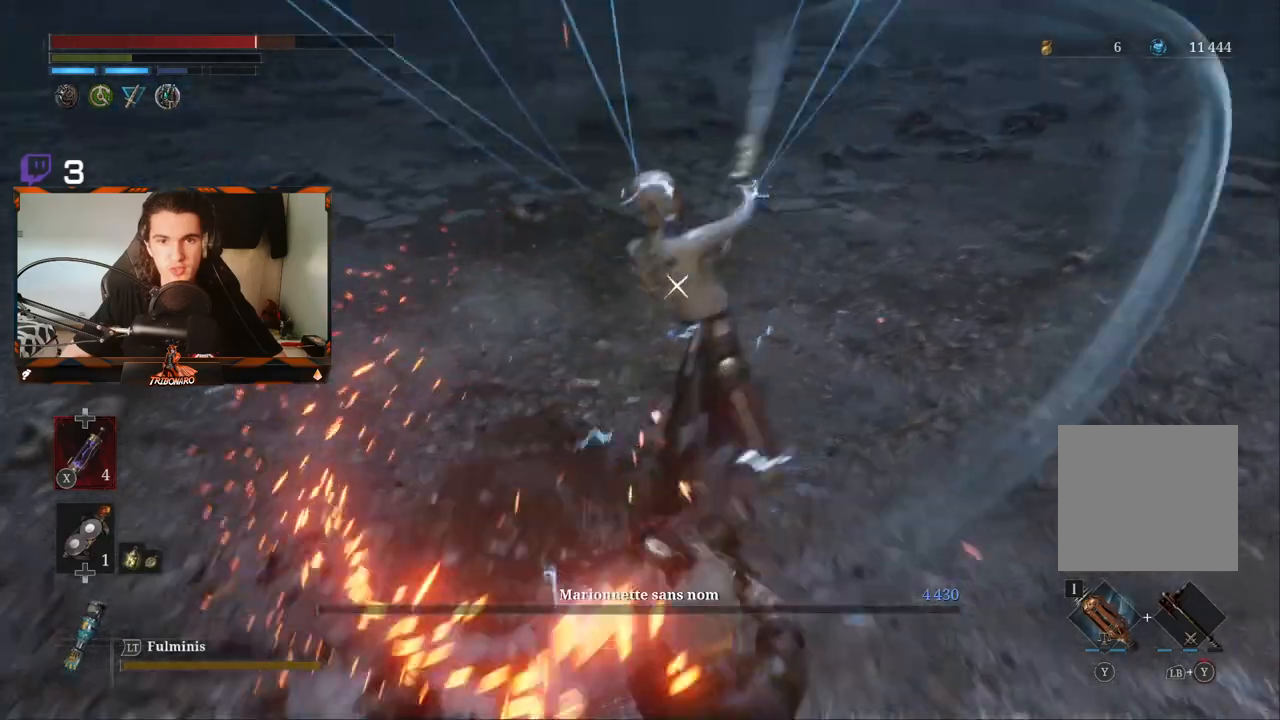
{"buttons": [], "left_stick": "center", "right_stick": "center", "events": [[100, "L1", "up"]]}
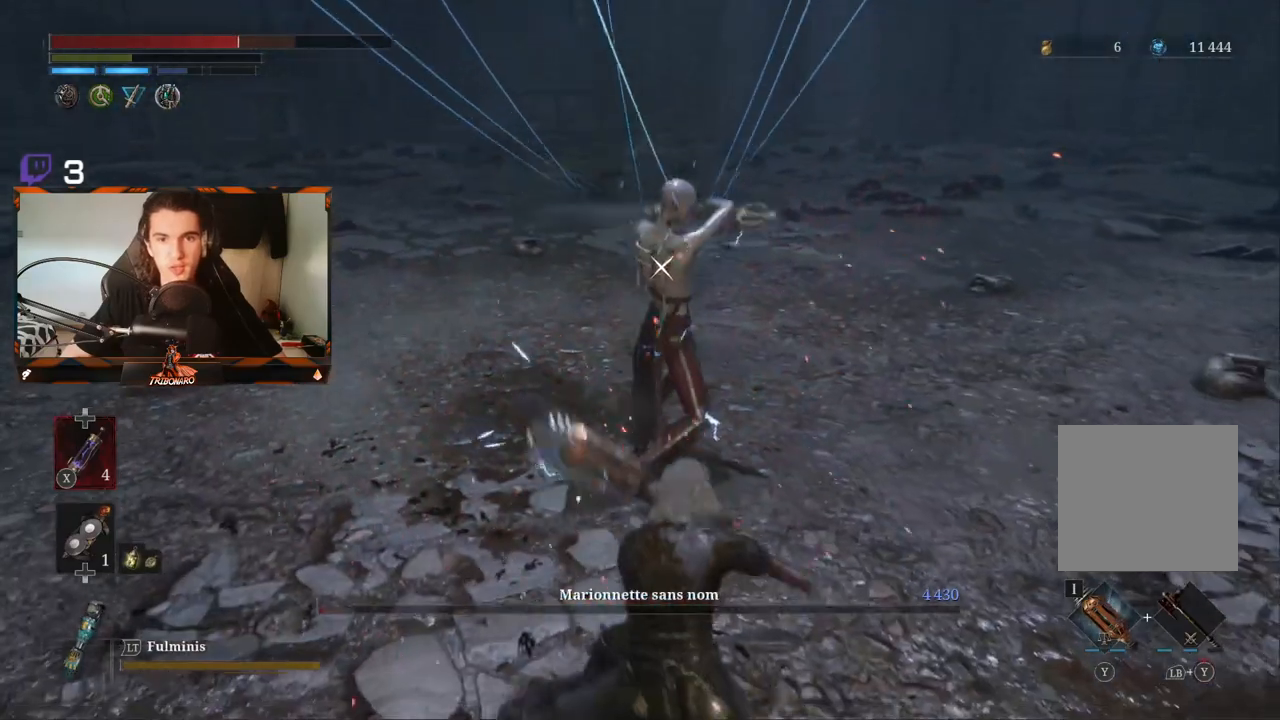
{"buttons": [], "left_stick": "center", "right_stick": "center", "events": [[17, "left_stick", "up"], [150, "left_stick", "up-right"], [417, "left_stick", "center"]]}
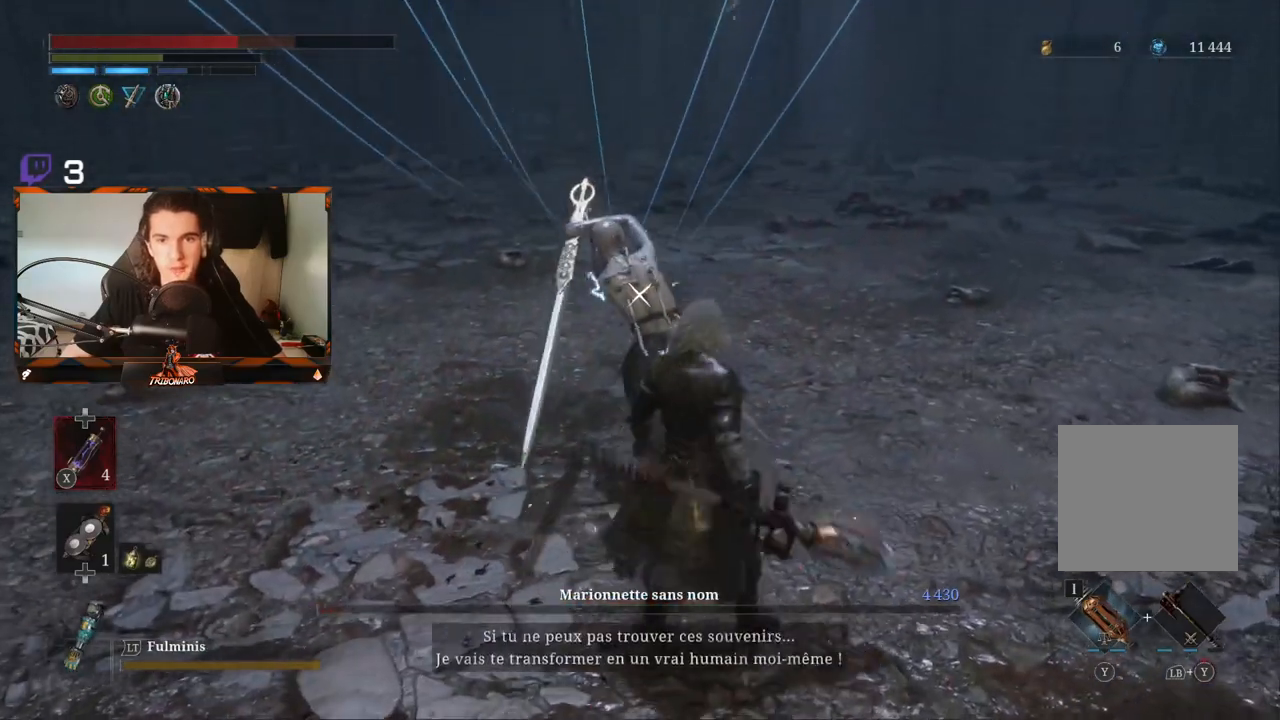
{"buttons": ["L1"], "left_stick": "center", "right_stick": "center", "events": [[450, "L1", "down"]]}
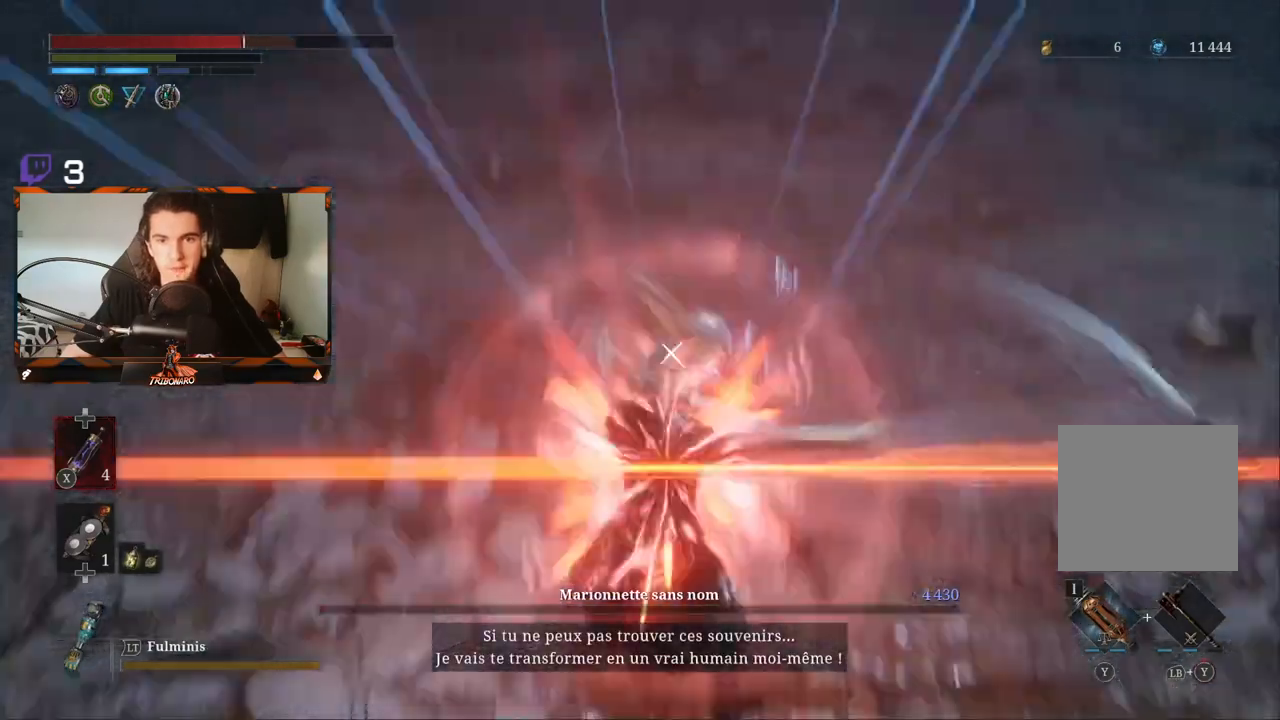
{"buttons": [], "left_stick": "center", "right_stick": "center", "events": [[67, "L1", "up"]]}
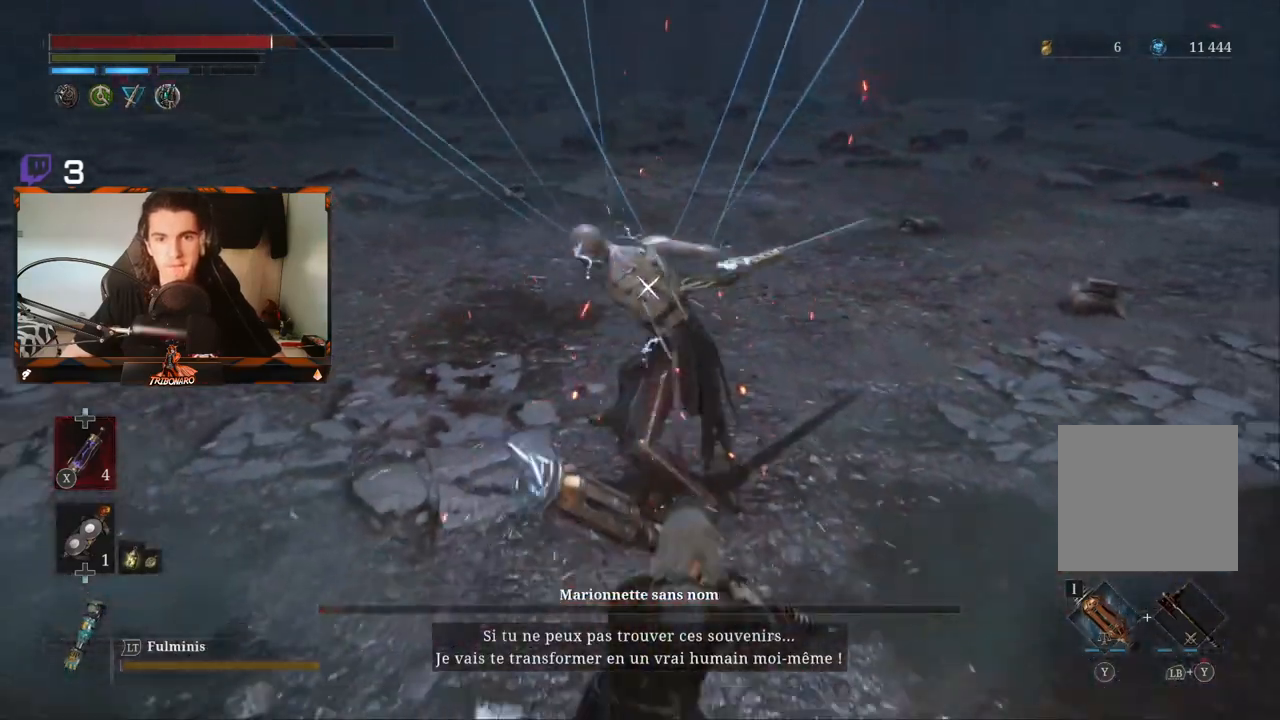
{"buttons": [], "left_stick": "center", "right_stick": "center", "events": [[200, "left_stick", "up"], [383, "left_stick", "center"]]}
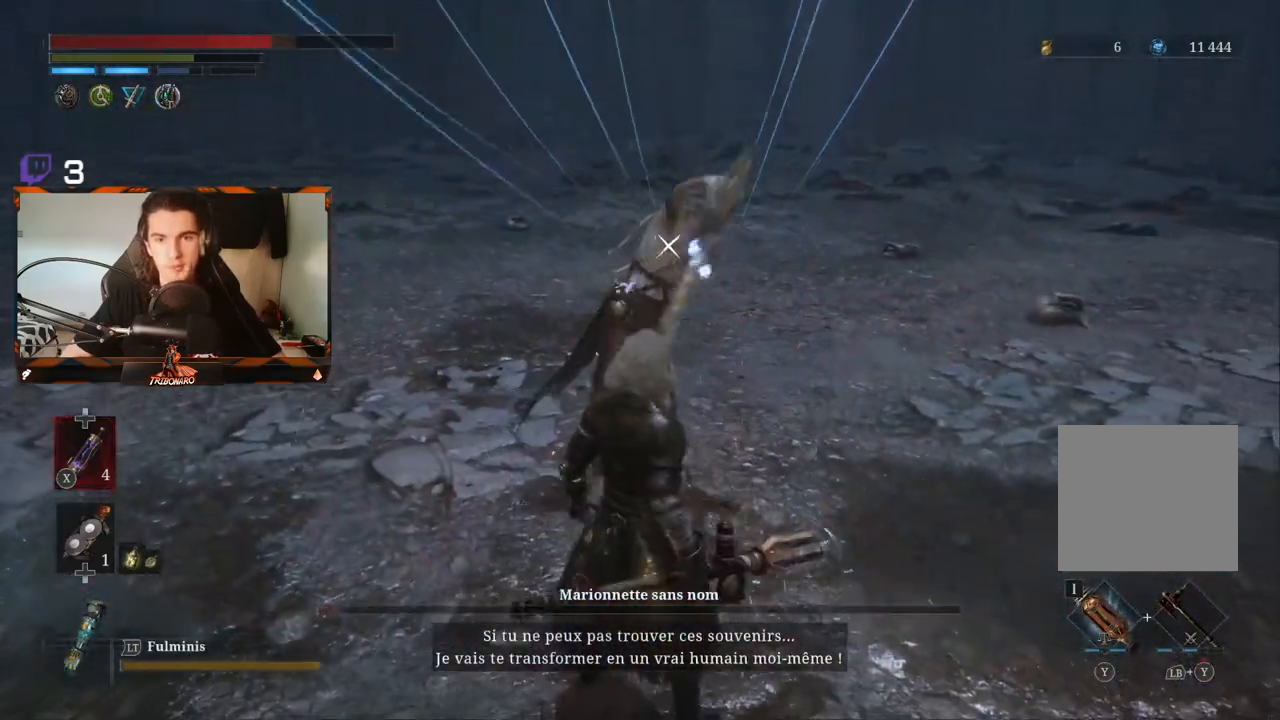
{"buttons": [], "left_stick": "center", "right_stick": "center", "events": []}
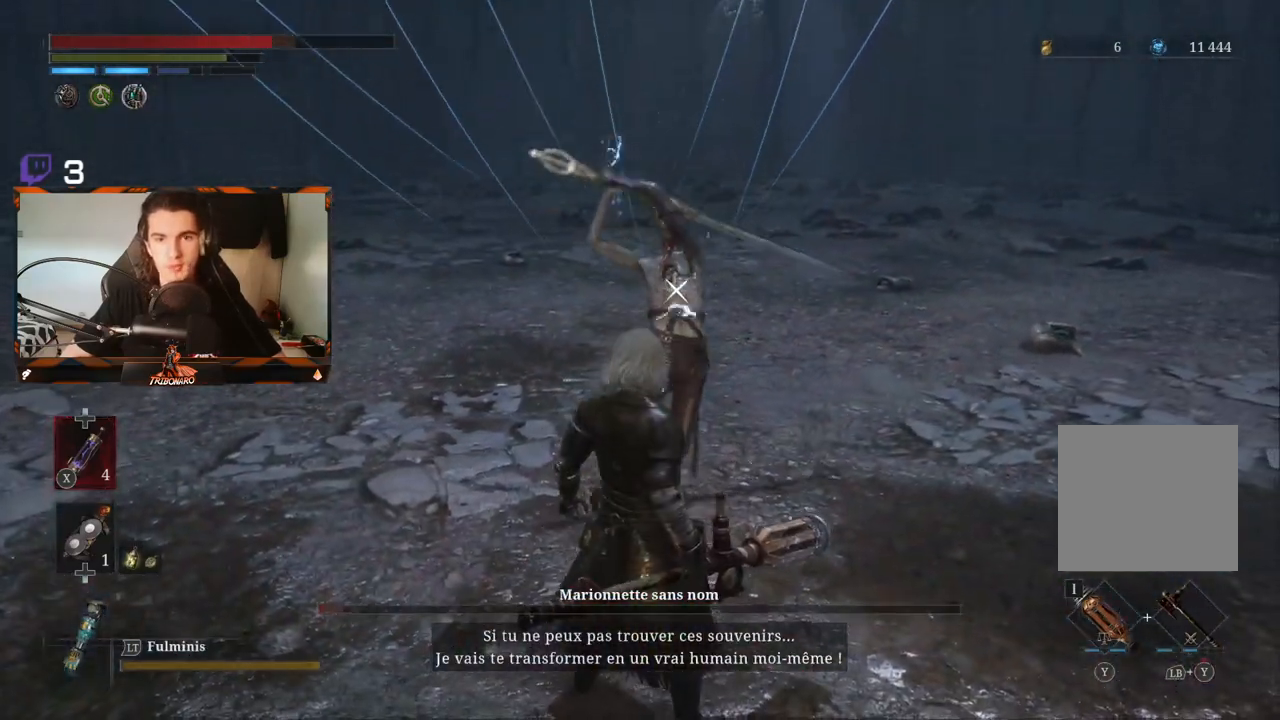
{"buttons": ["L1"], "left_stick": "center", "right_stick": "center", "events": [[417, "L1", "down"]]}
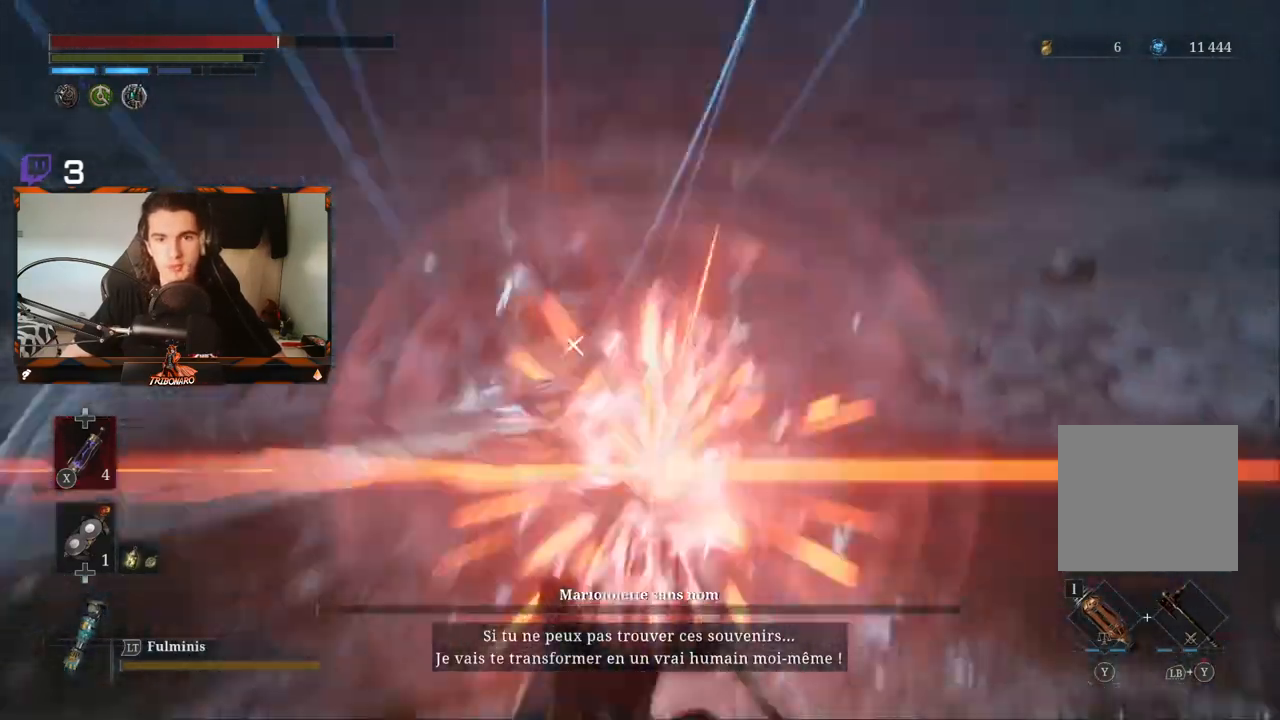
{"buttons": [], "left_stick": "center", "right_stick": "center", "events": [[100, "L1", "up"]]}
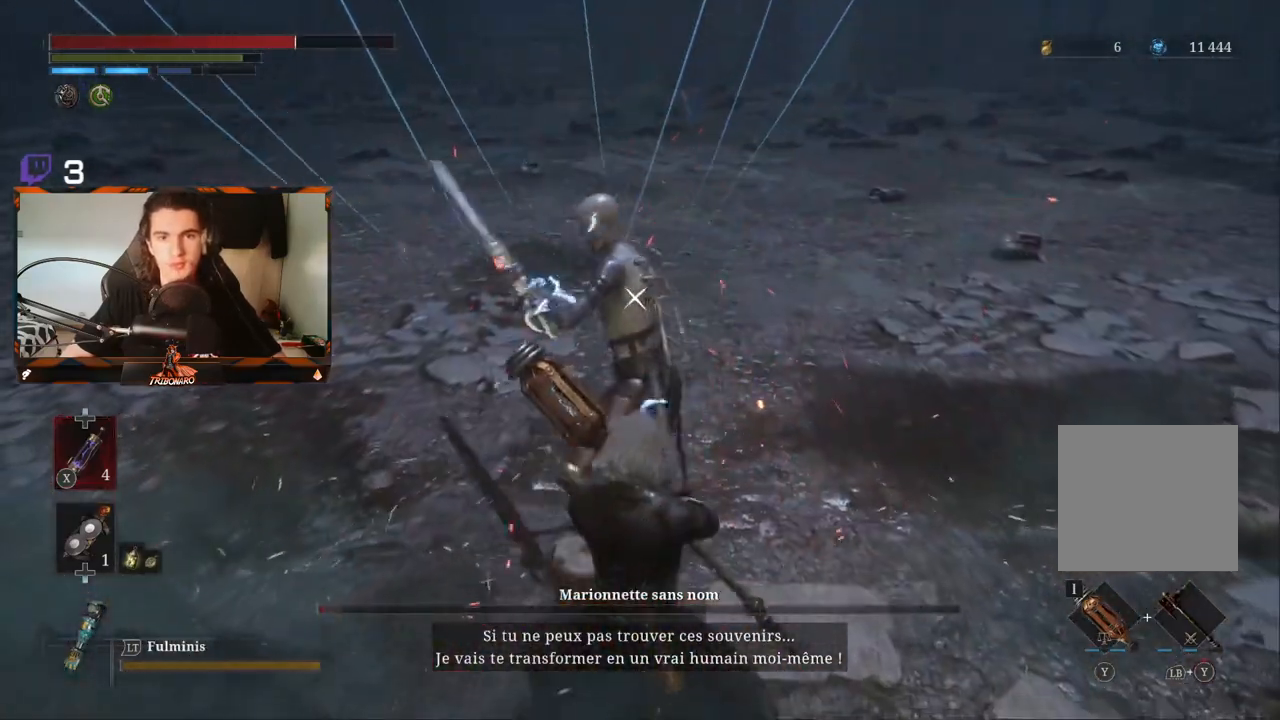
{"buttons": [], "left_stick": "up-right", "right_stick": "center", "events": [[150, "L1", "down"], [333, "L1", "up"], [500, "left_stick", "up-right"]]}
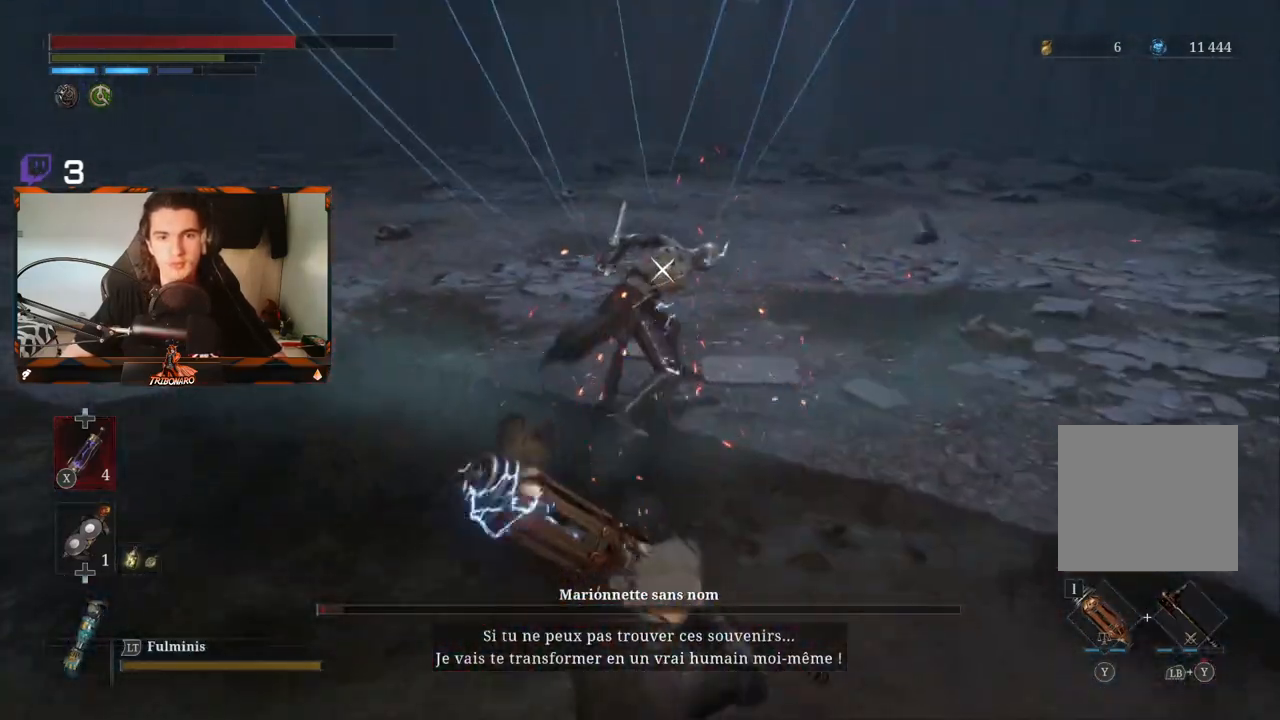
{"buttons": ["R2"], "left_stick": "up", "right_stick": "center", "events": [[17, "left_stick", "up"], [500, "R2", "down"]]}
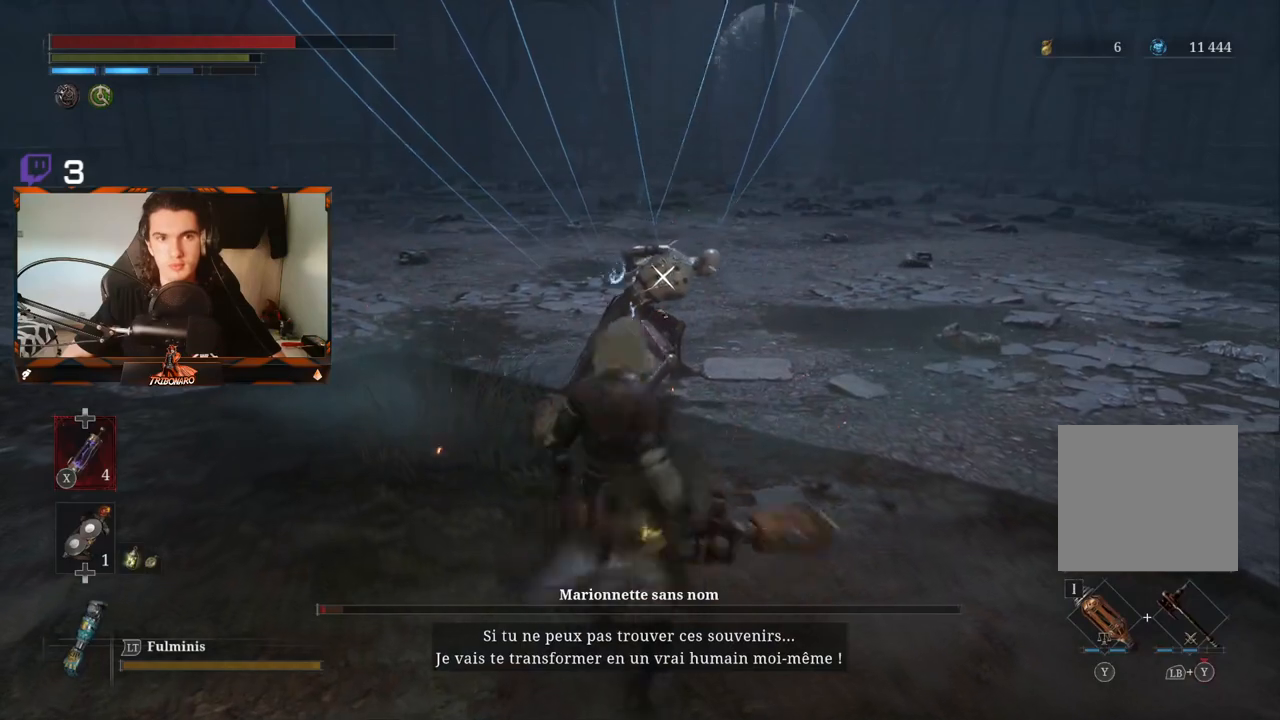
{"buttons": ["R2"], "left_stick": "up", "right_stick": "center", "events": []}
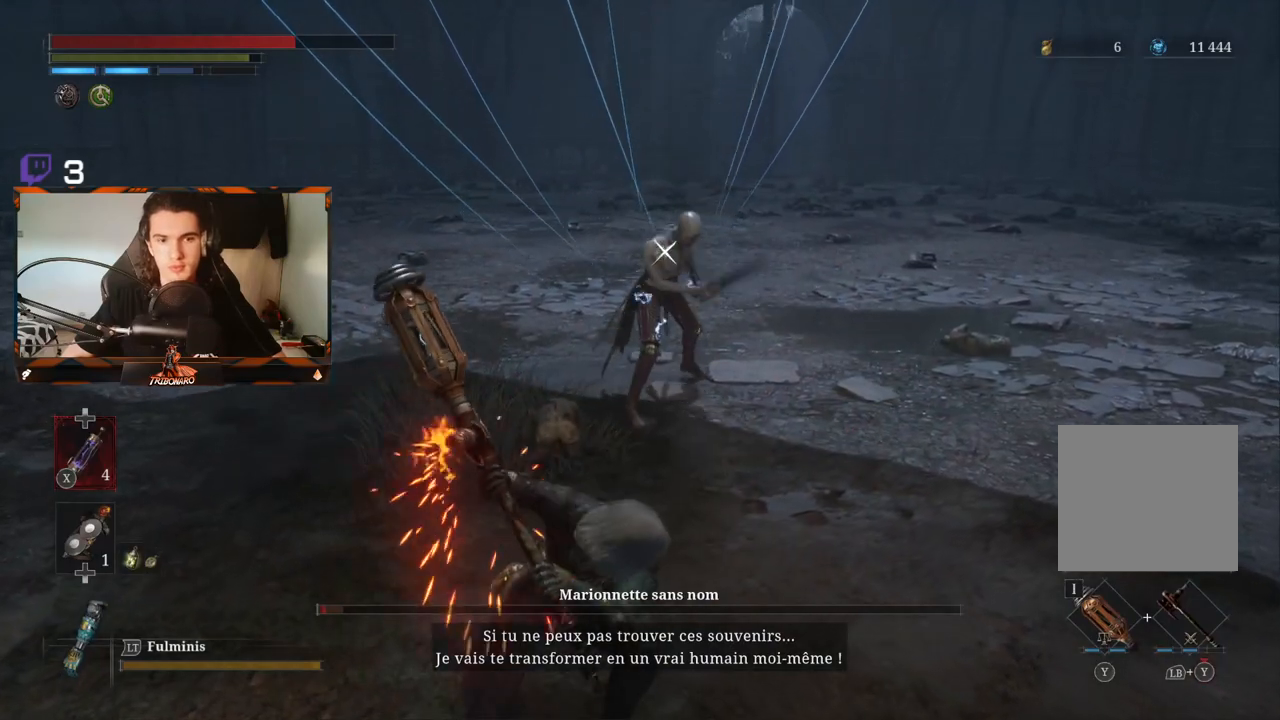
{"buttons": ["R2"], "left_stick": "up", "right_stick": "center", "events": []}
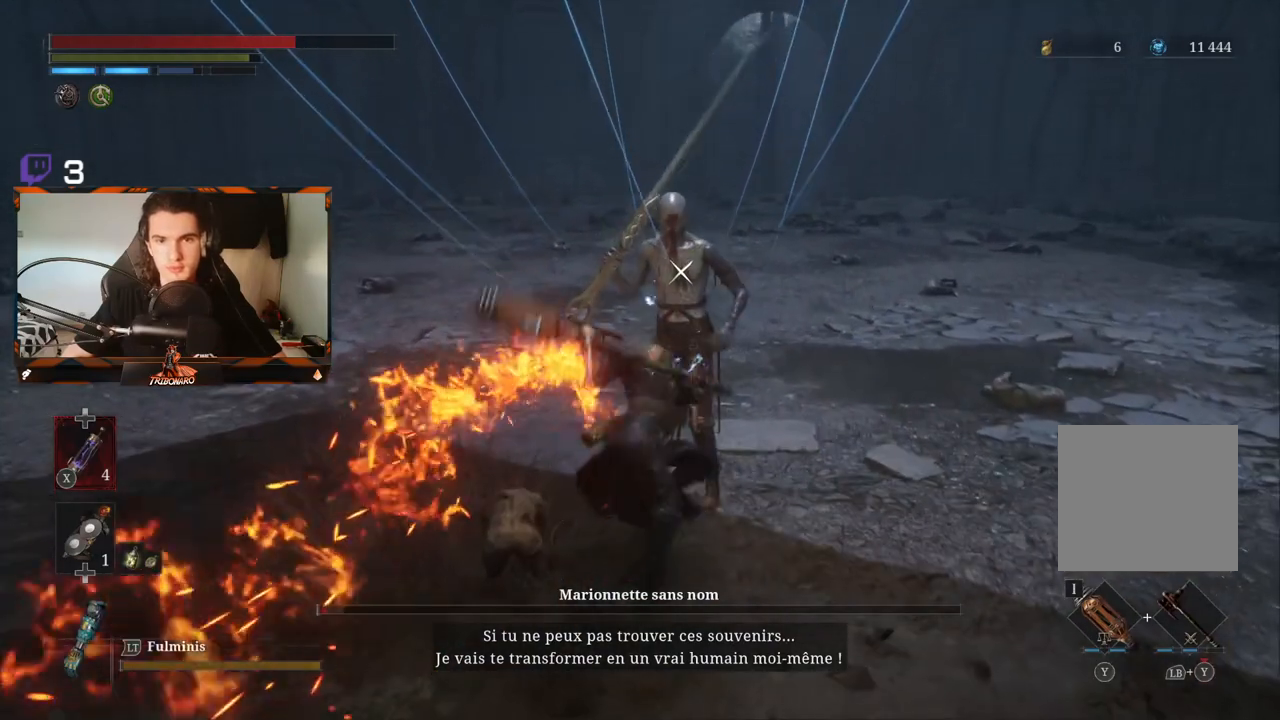
{"buttons": [], "left_stick": "center", "right_stick": "center", "events": [[233, "left_stick", "center"], [267, "R2", "up"]]}